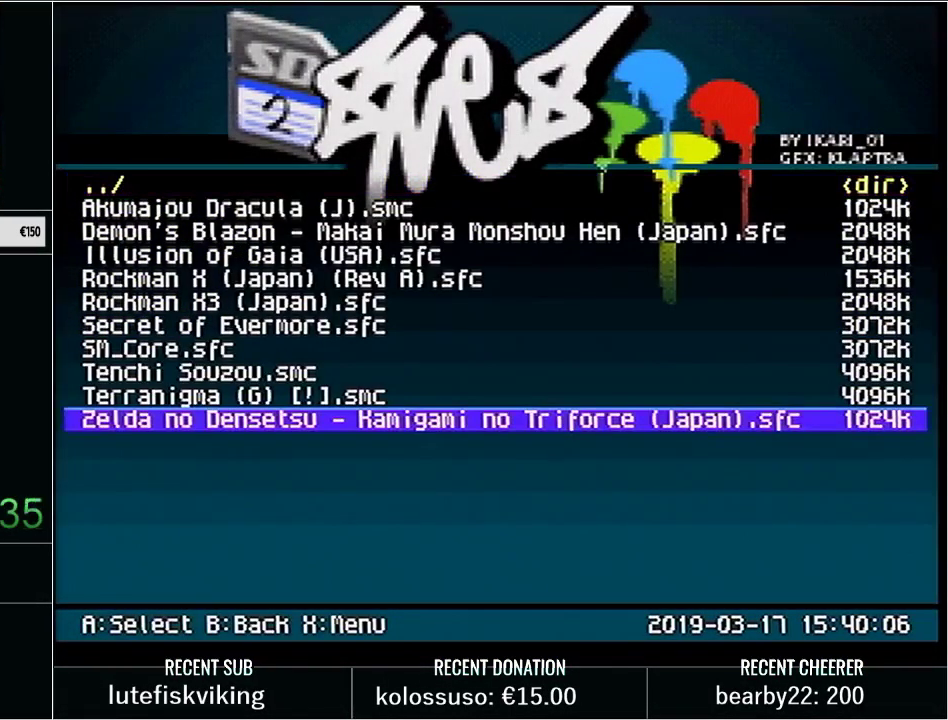
Gameplay with a controller (Nintendo layout); each line is a JSON object with the inputs held at the frame after it. "events" lists button and stick changes between this image and that frame as [ms after this image, input, new state], when the widget could be followed in between. Not read: L3 R3.
{"buttons": ["DPAD_UP"], "events": [[67, "DPAD_UP", "down"], [200, "DPAD_UP", "up"], [500, "DPAD_UP", "down"]]}
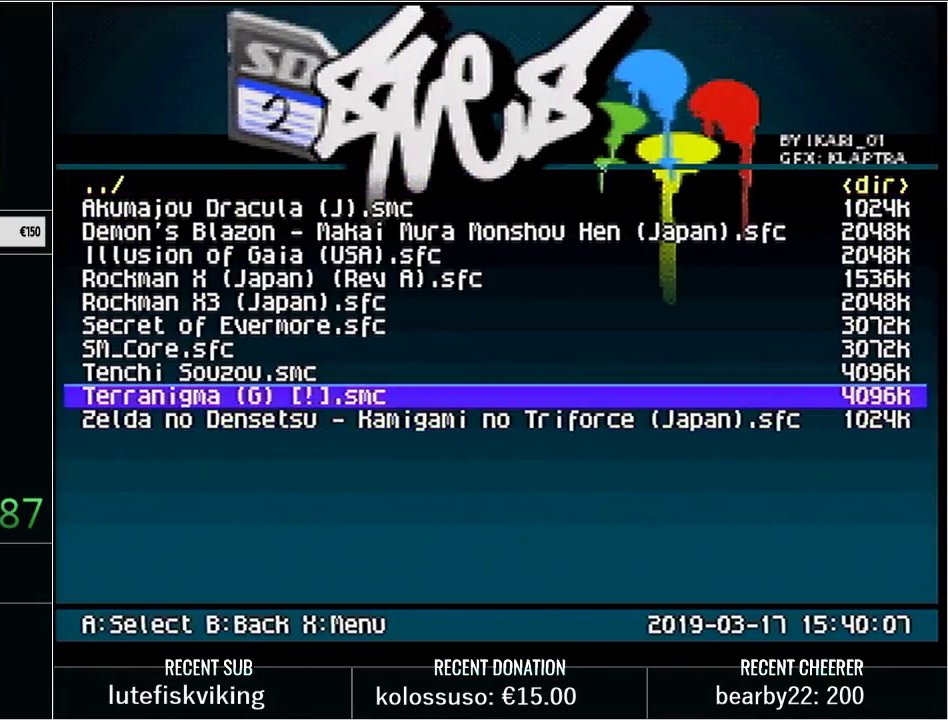
{"buttons": [], "events": [[133, "DPAD_UP", "up"]]}
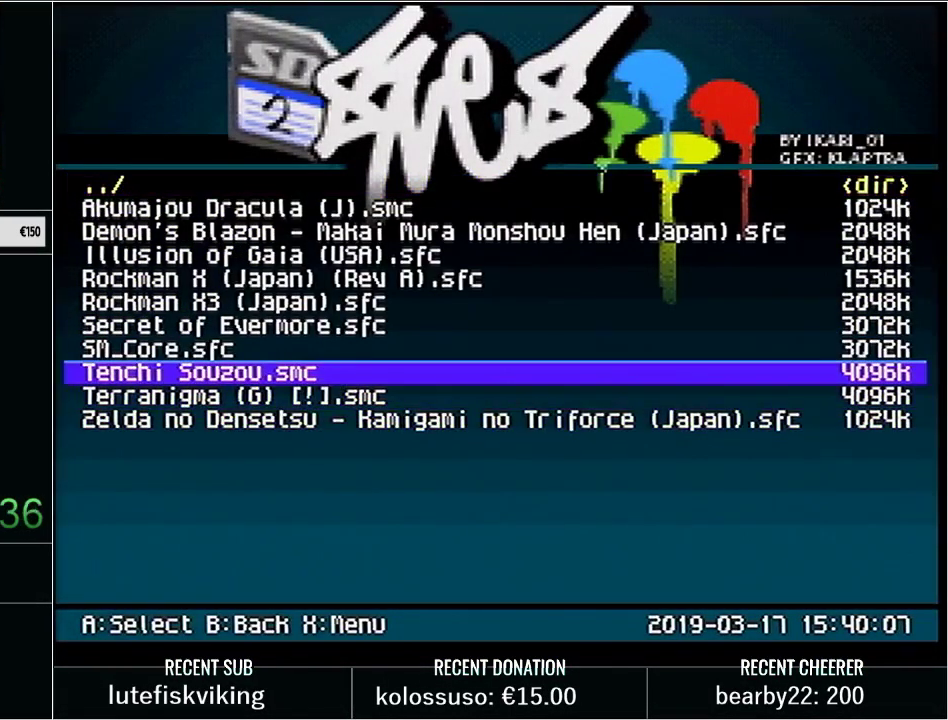
{"buttons": [], "events": []}
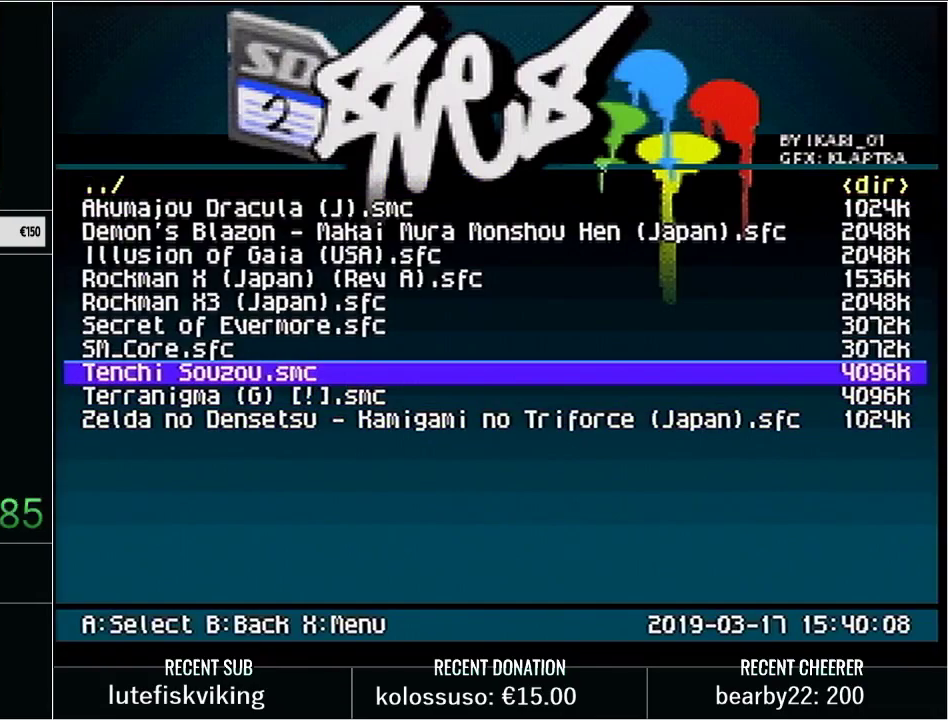
{"buttons": ["A"], "events": [[17, "A", "down"]]}
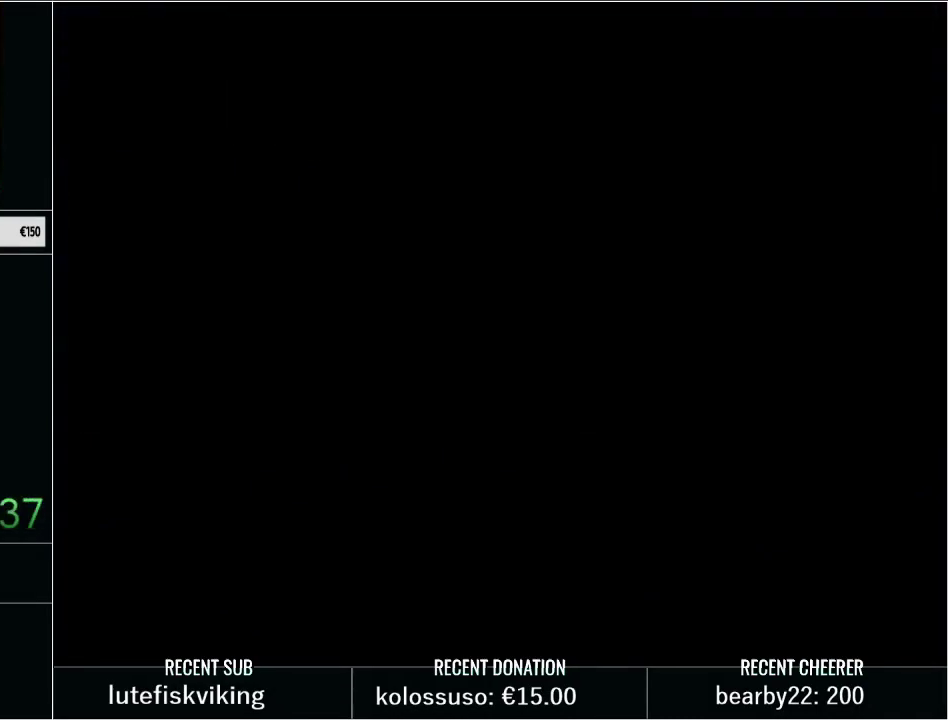
{"buttons": ["A"], "events": []}
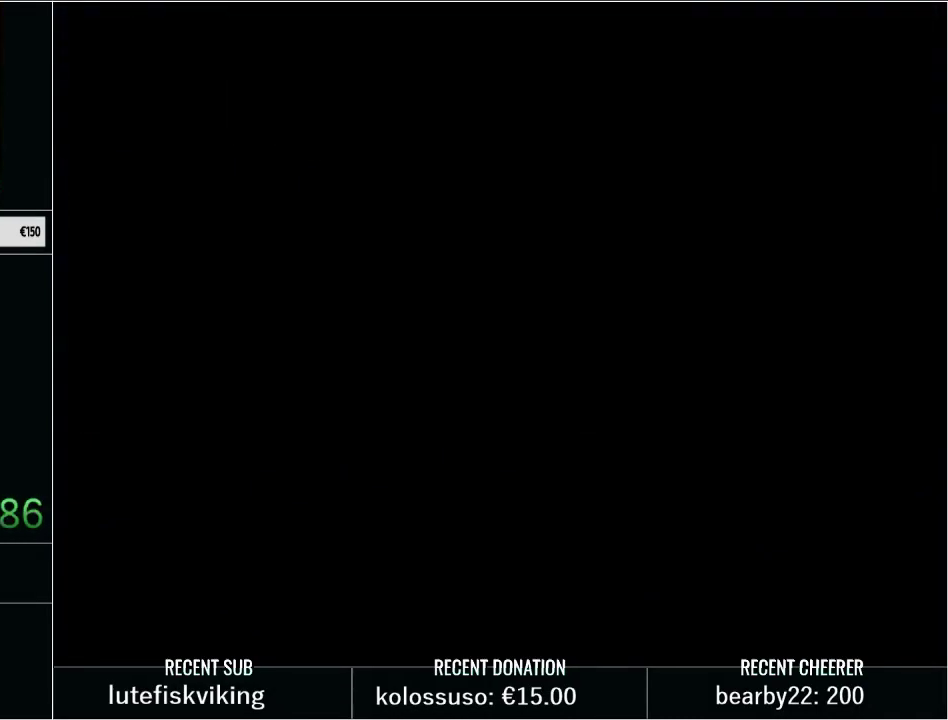
{"buttons": [], "events": [[133, "A", "up"]]}
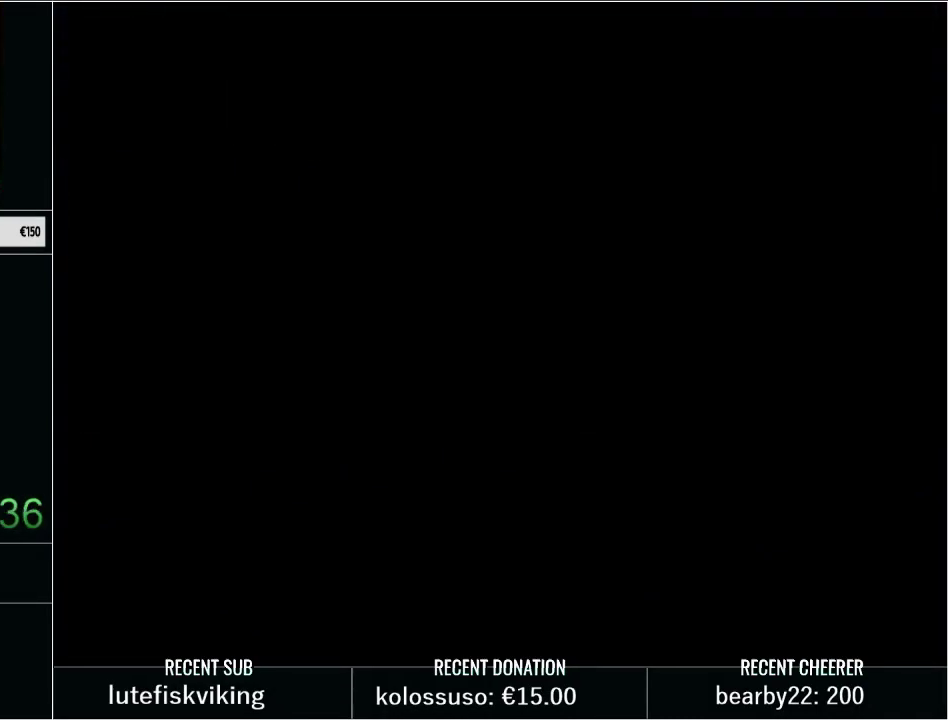
{"buttons": [], "events": []}
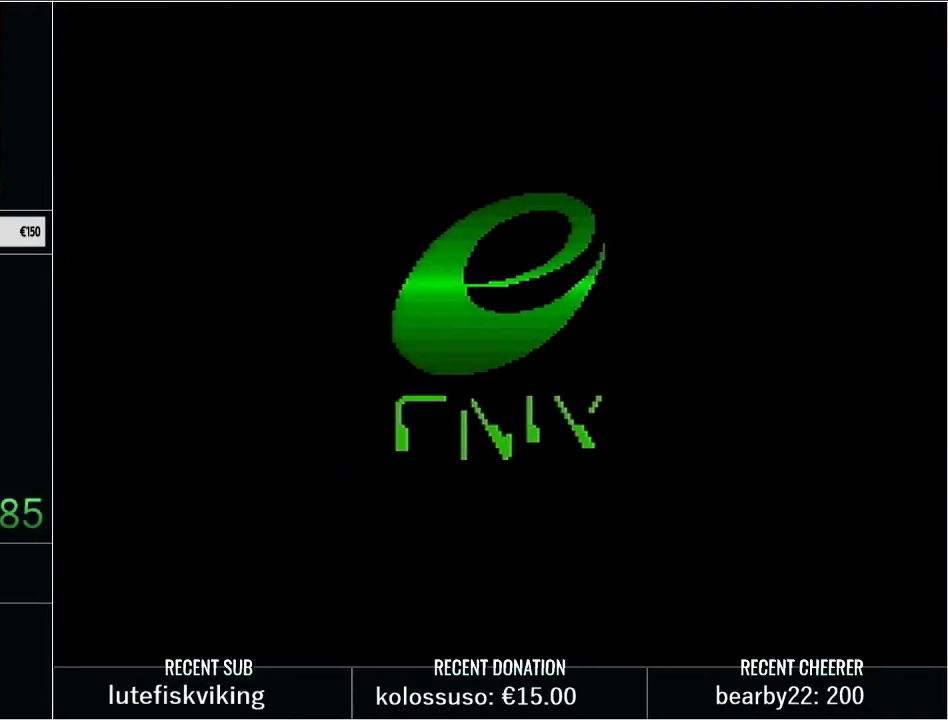
{"buttons": [], "events": []}
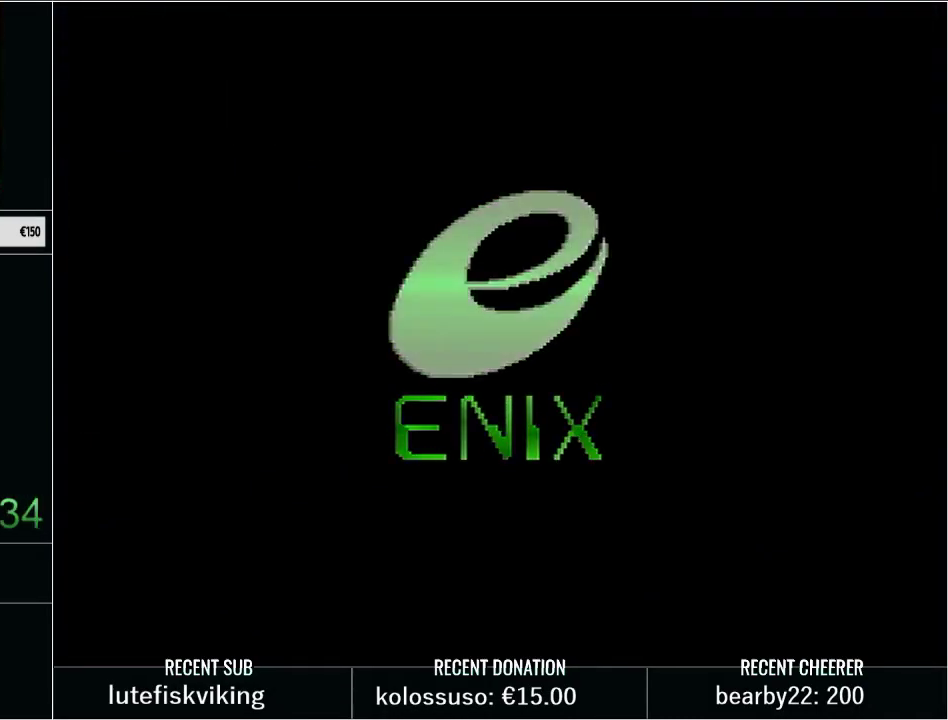
{"buttons": [], "events": []}
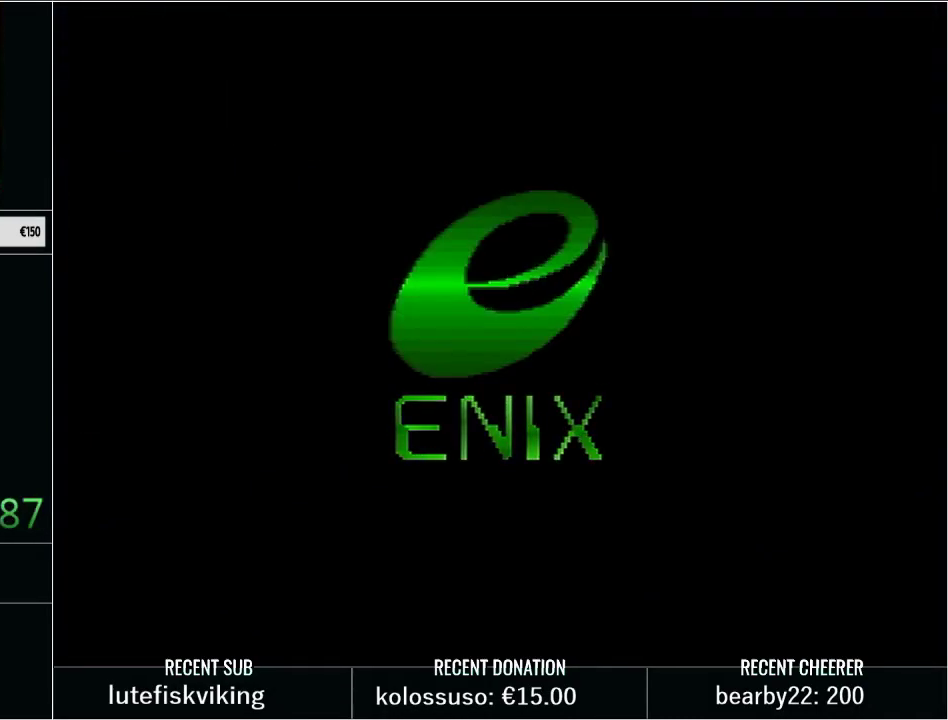
{"buttons": [], "events": []}
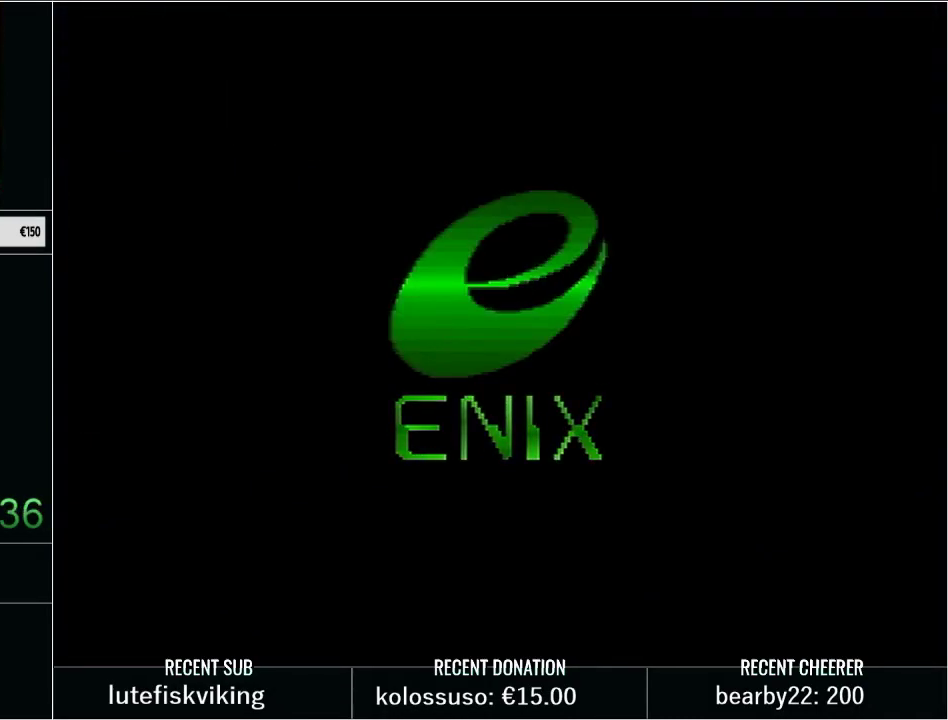
{"buttons": [], "events": []}
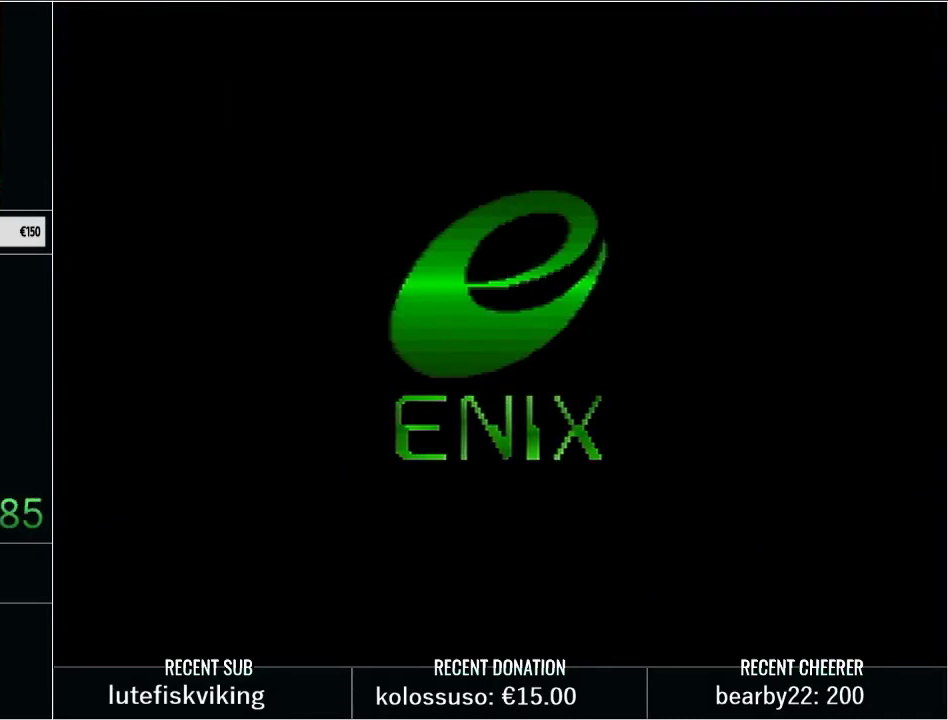
{"buttons": [], "events": []}
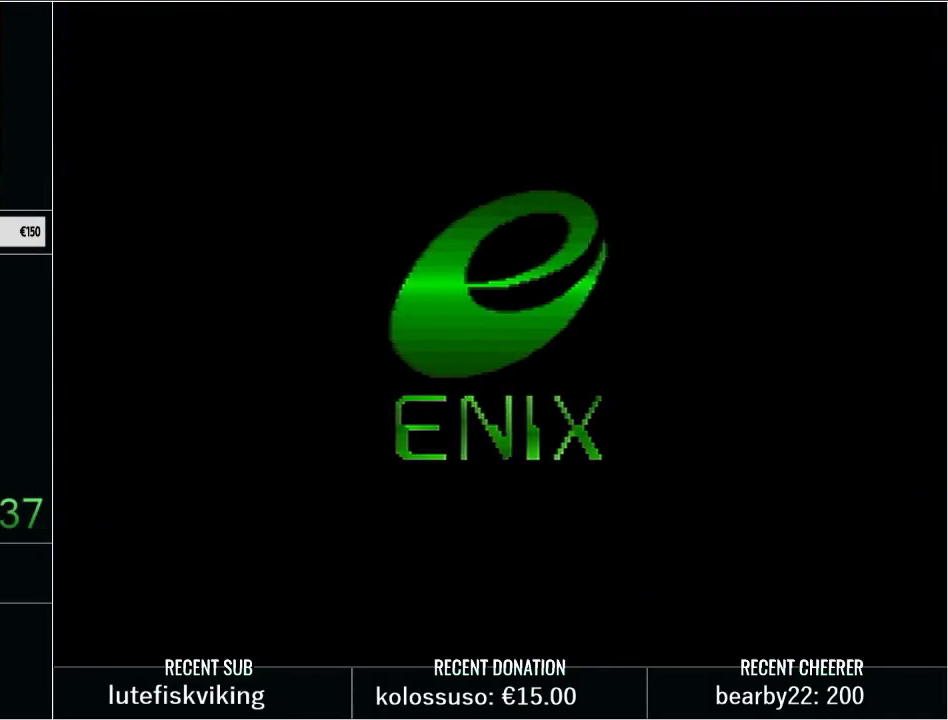
{"buttons": [], "events": [[100, "START", "down"], [250, "START", "up"]]}
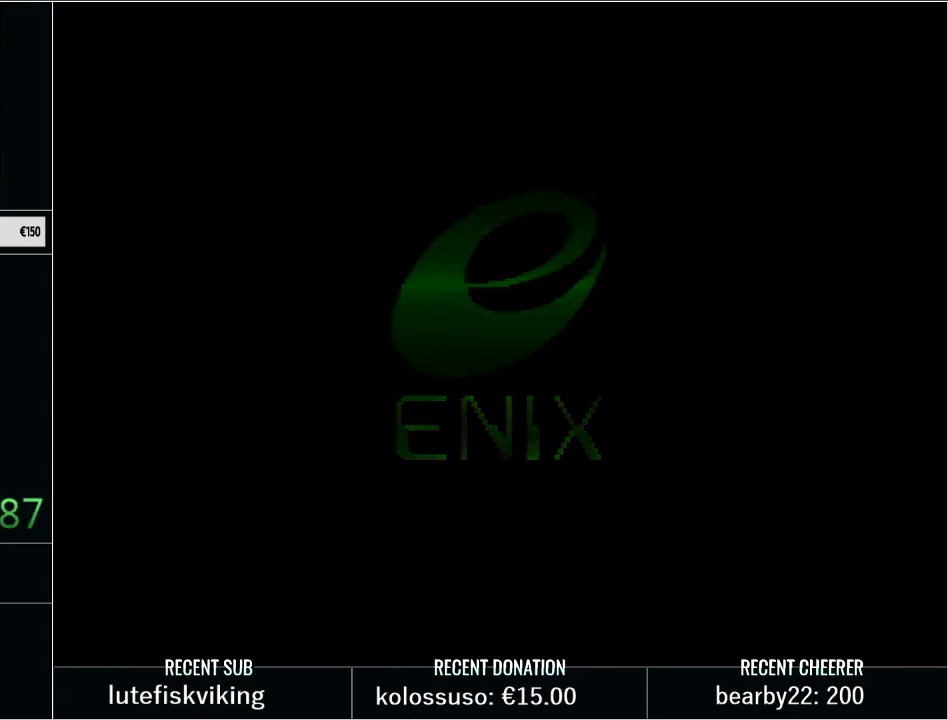
{"buttons": [], "events": []}
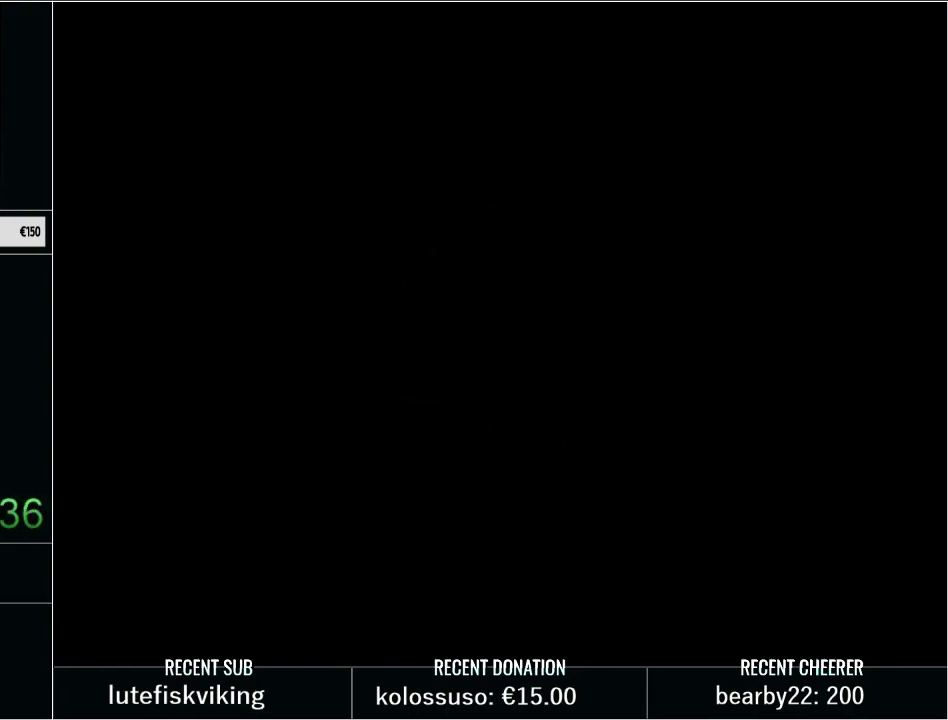
{"buttons": [], "events": [[283, "START", "down"], [500, "START", "up"]]}
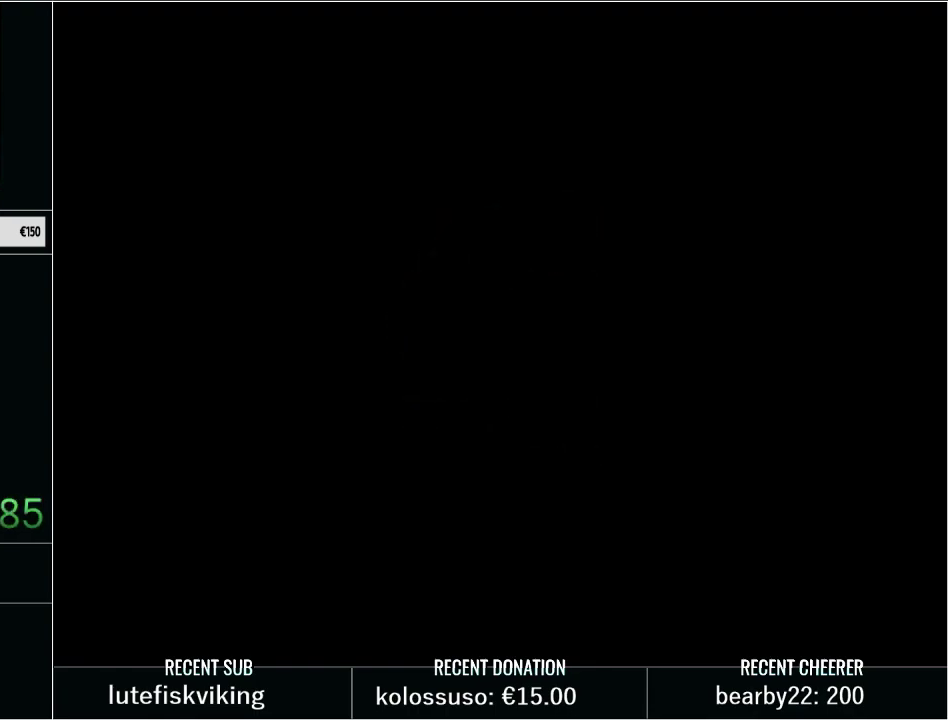
{"buttons": ["B", "X"], "events": [[417, "Y", "down"], [483, "B", "down"], [483, "X", "down"], [483, "Y", "up"]]}
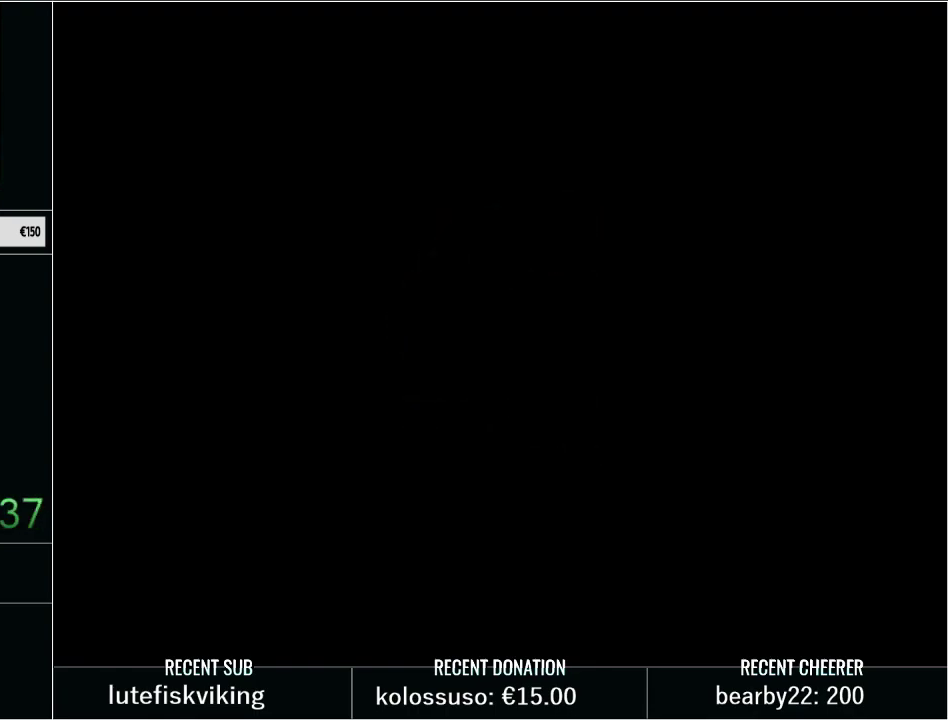
{"buttons": [], "events": [[50, "A", "down"], [67, "B", "up"], [67, "X", "up"], [167, "A", "up"]]}